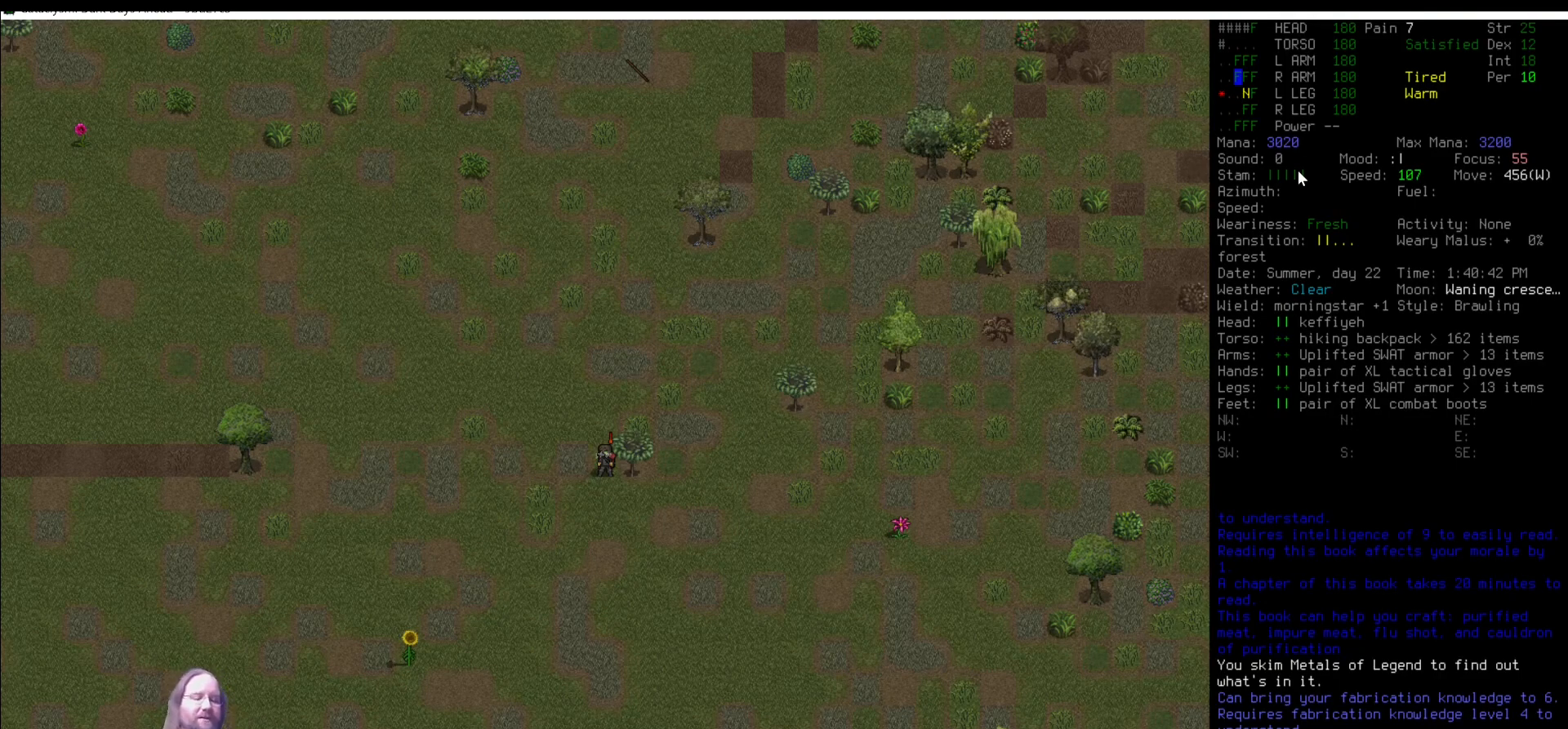
Gameplay with keyboard and mouse; each line is a JSON object with the keys and mouse buttons held at the frame after it. "events" lists presses ("down") and releases ("up") of ".", "/", "0", "1", "2", "3", "4", "5", "6", "7", "8", "9", "a", "alt_l", "alt_r", "b", "backslash", "backspace", "c", "caps_lock", "comma", "ctrl_l", "ctrl_r", "d", "delete", "down", "e", "equals", "escape", "f", "f1", "f10", "f11", "f12", "f2", "f3", "f4", "f5", "f6", "f7", "f8", "f9", "g", "h", "i", "j", "k", "l", "lbracket", "left", "m", "minus", "n", "num0", "num1", "num2", "num3", "num4", "num5", "num6", "num7", "num8", "num9", "o", "p", "q", "quote", "r", "rbracket", "return", "right", "s", "semicolon", "shift_l", "shift_r", "space", "super", "t", "tab", "tilde", "u", "up", "v", "w", "x", "y", "z", "mouse_left" and "mouse_right" between this image and that frame as [ms after this image, input, new state], when the widget could be followed in between. "mouse_left", "mouse_right" = the "left", "right" buttons of the "mouse" list. No other keys are recorded. Mouse movement is not recorded. Not read: other_keys.
{"keys": ["a"], "mouse": [], "events": [[438, "a", "down"]]}
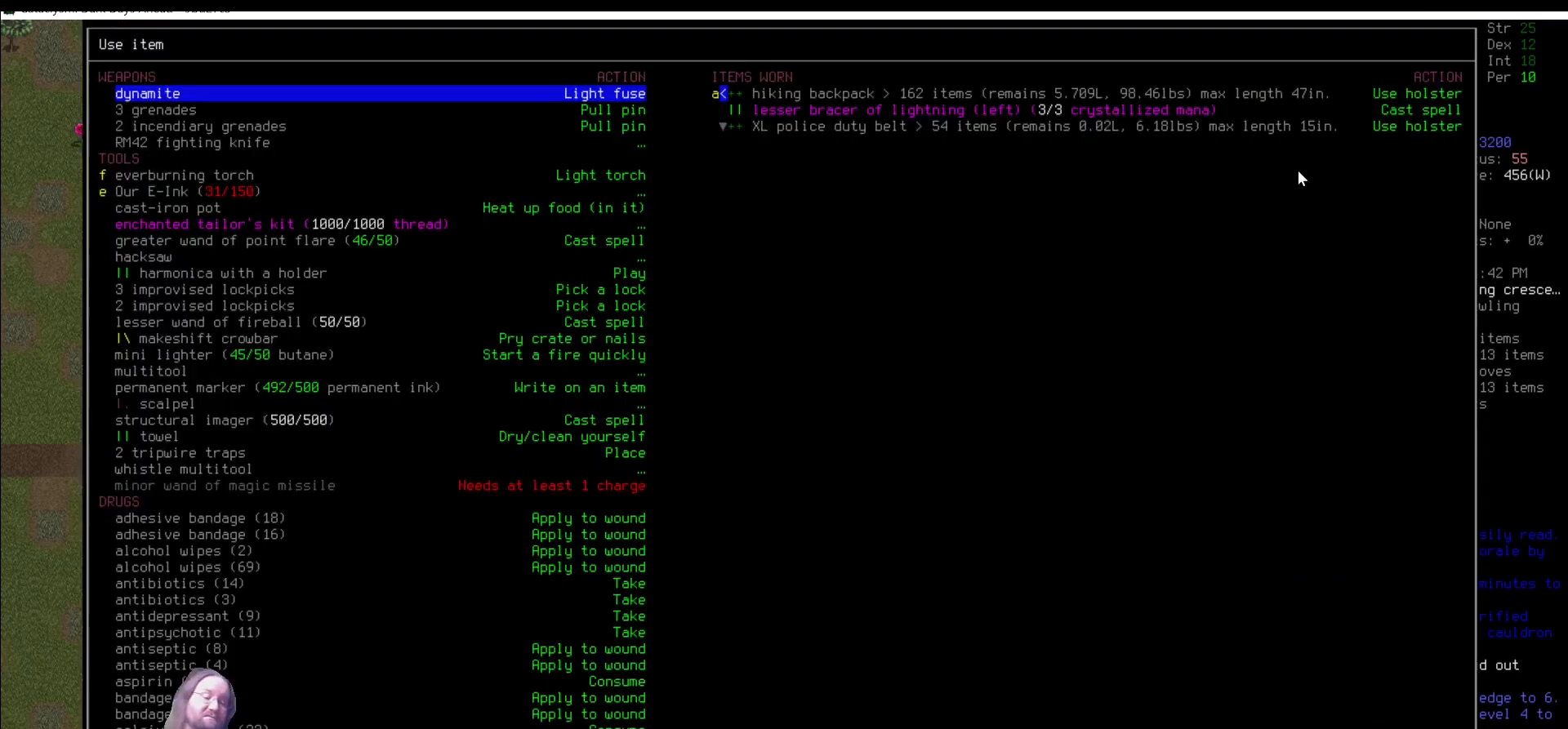
{"keys": [], "mouse": [], "events": [[50, "a", "up"]]}
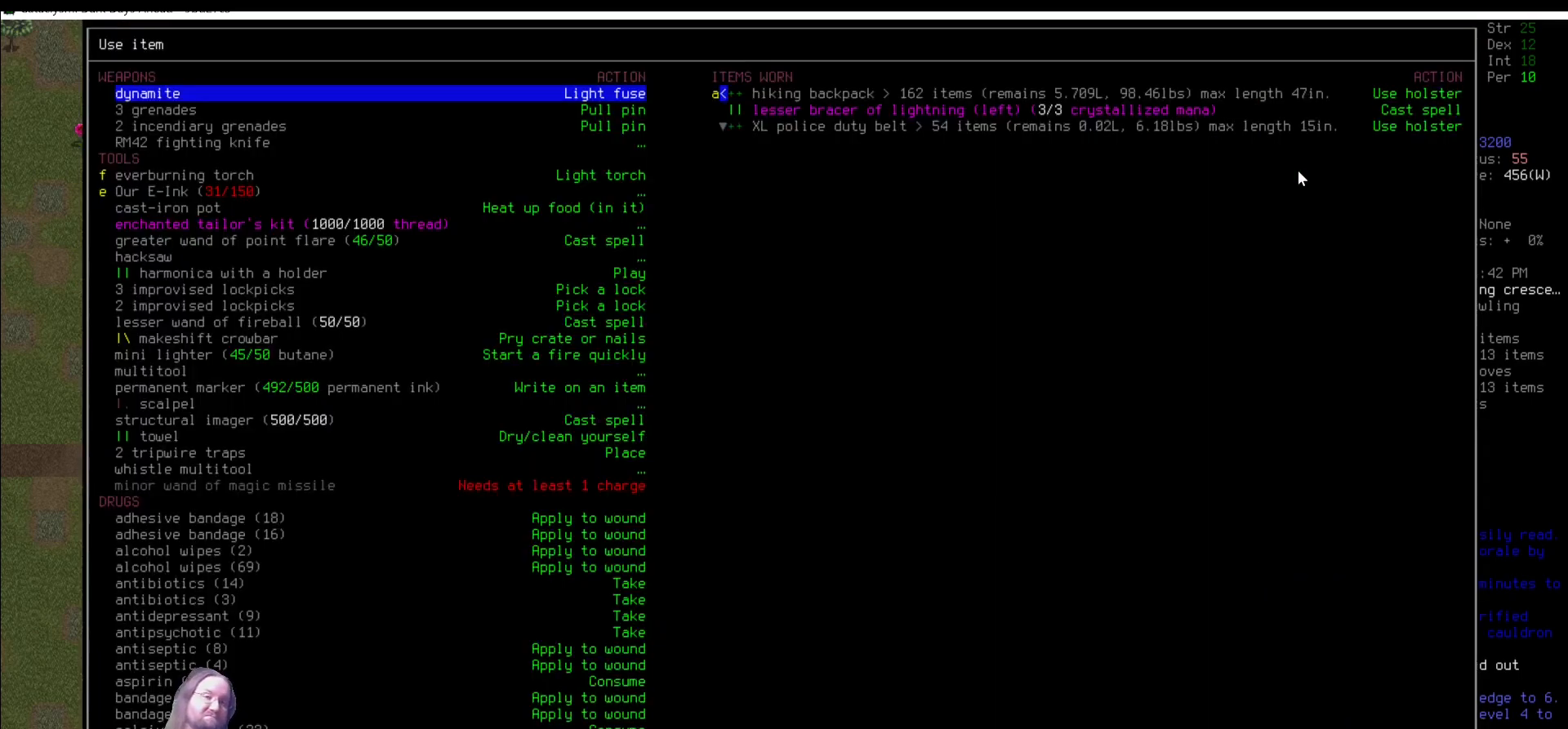
{"keys": [], "mouse": [], "events": []}
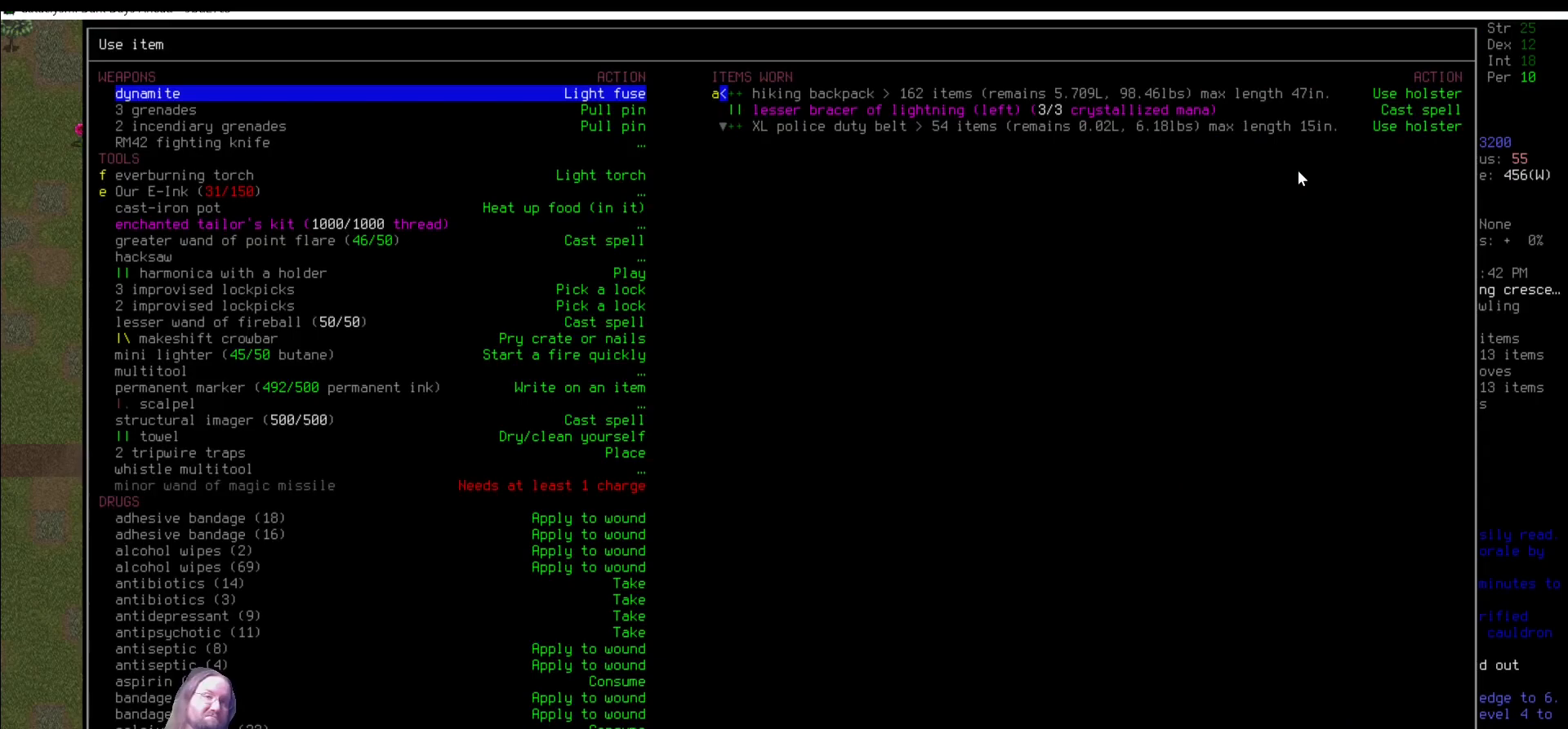
{"keys": [], "mouse": [], "events": []}
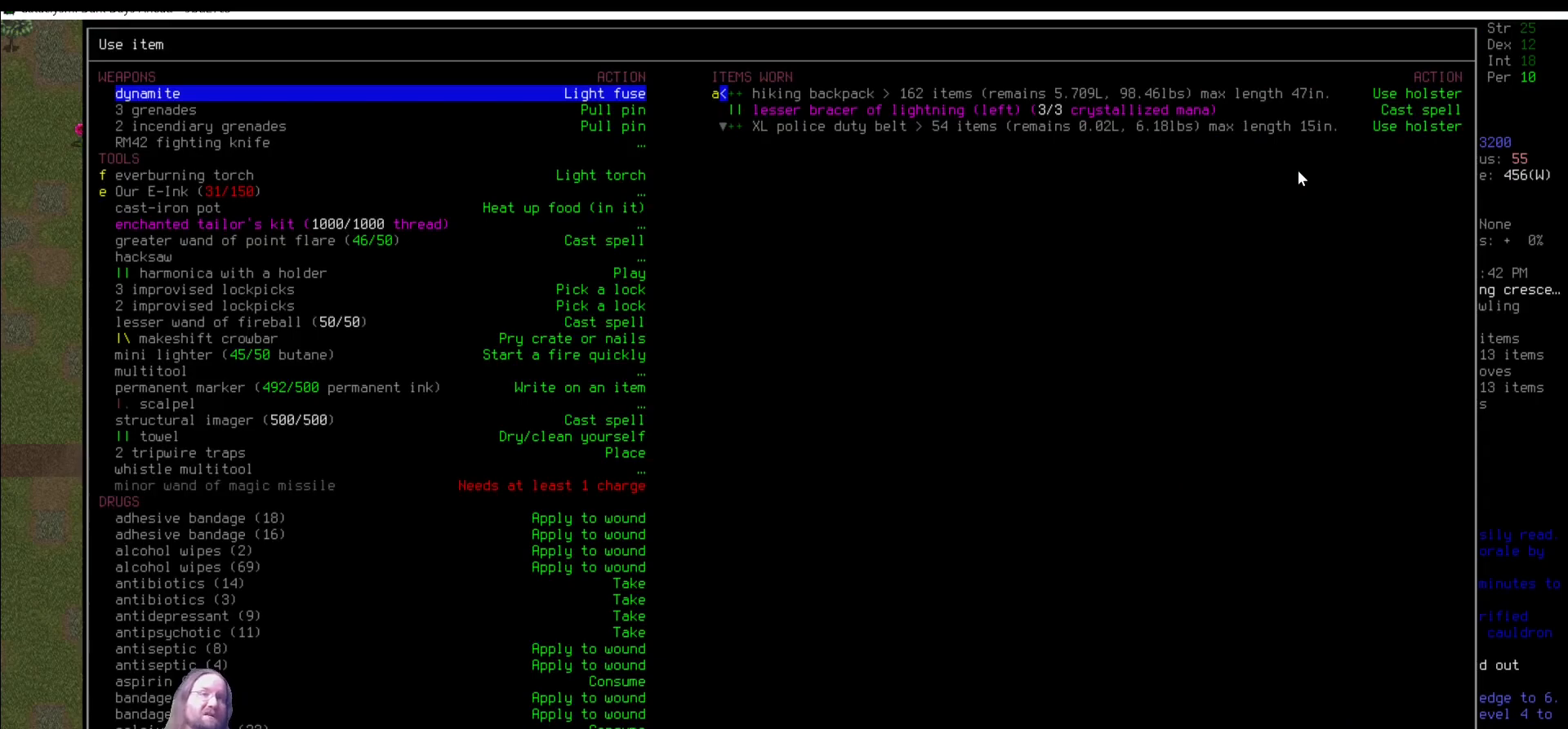
{"keys": [], "mouse": [], "events": []}
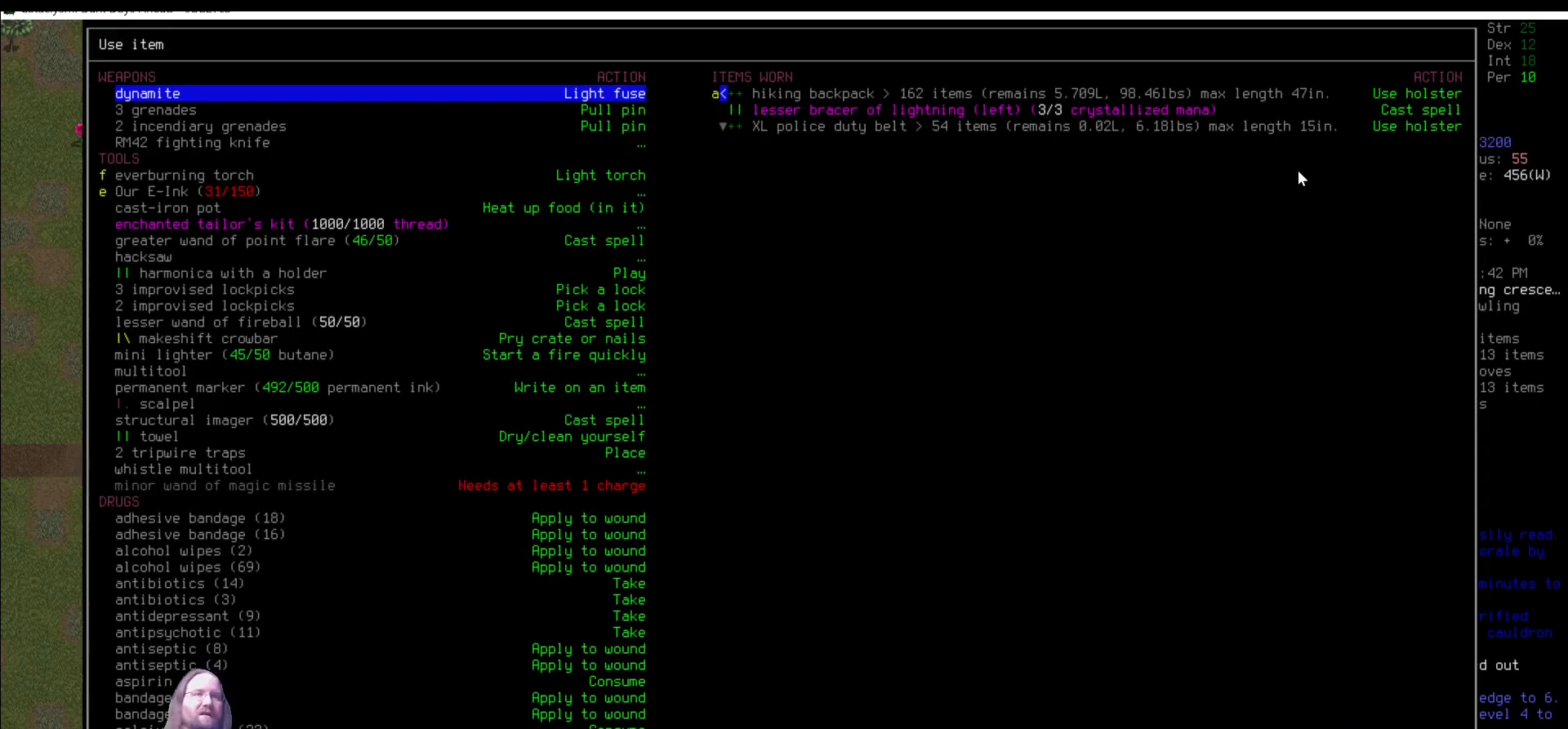
{"keys": ["e"], "mouse": [], "events": [[472, "e", "down"]]}
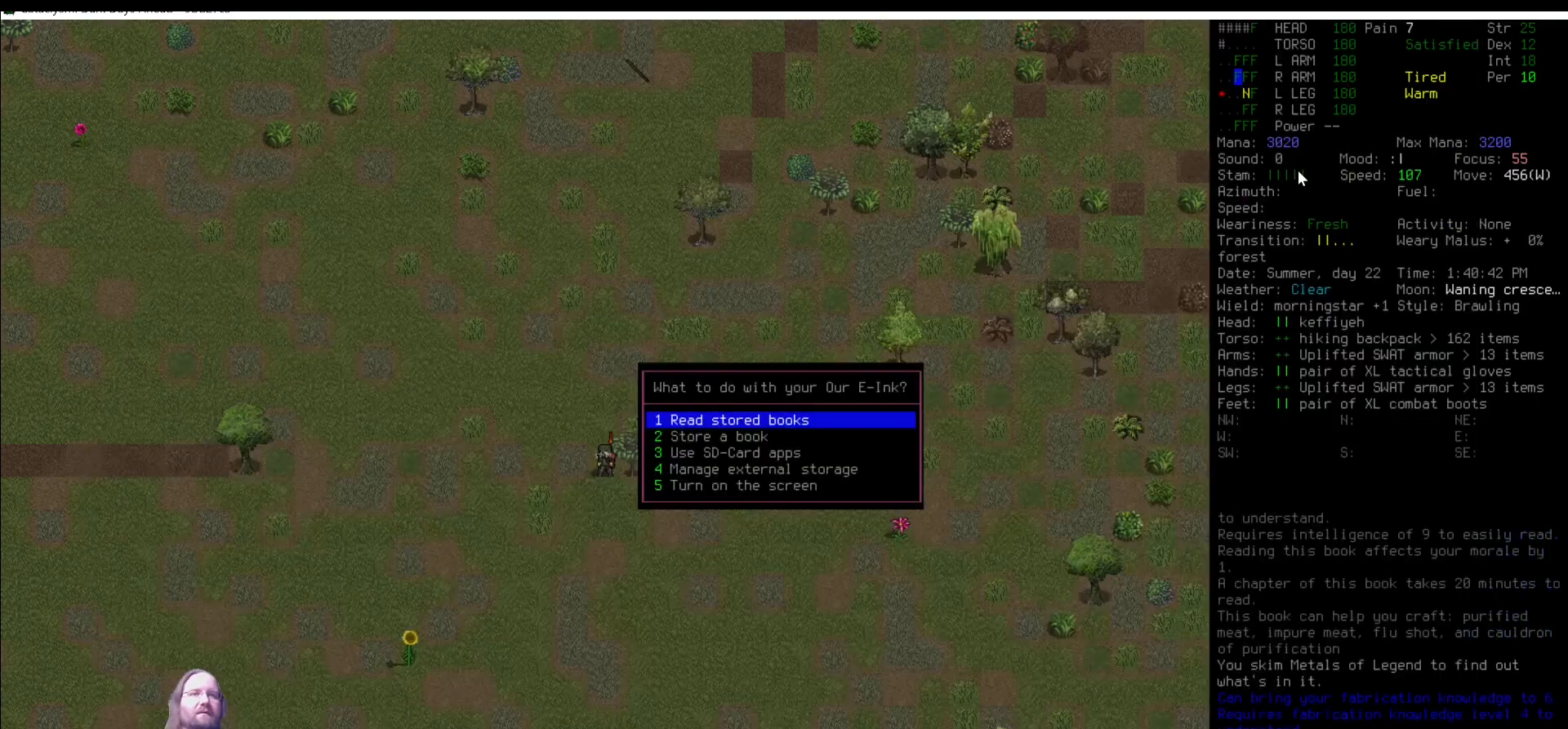
{"keys": [], "mouse": [], "events": [[34, "e", "up"], [405, "down", "down"], [439, "down", "up"]]}
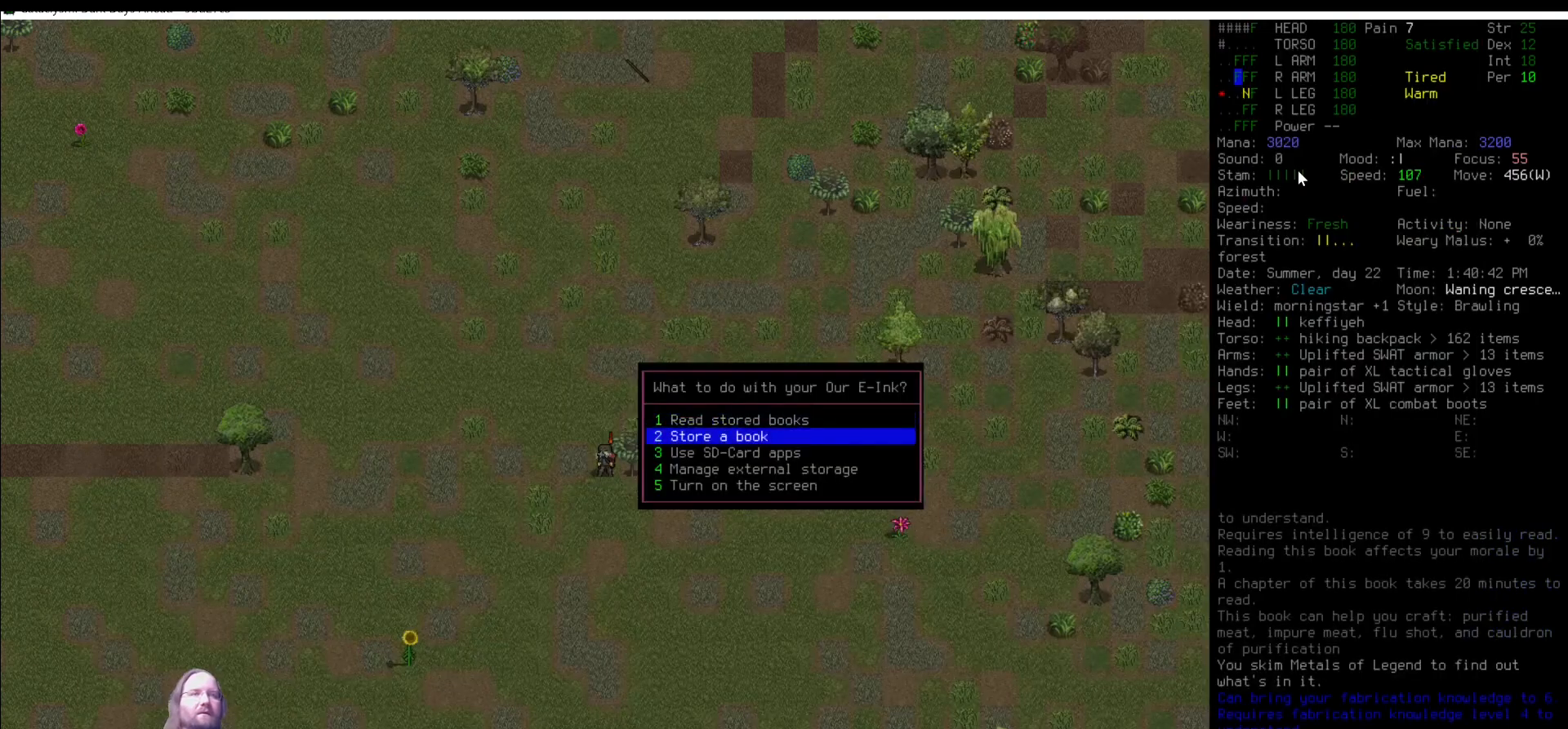
{"keys": [], "mouse": [], "events": [[135, "return", "down"], [219, "return", "up"]]}
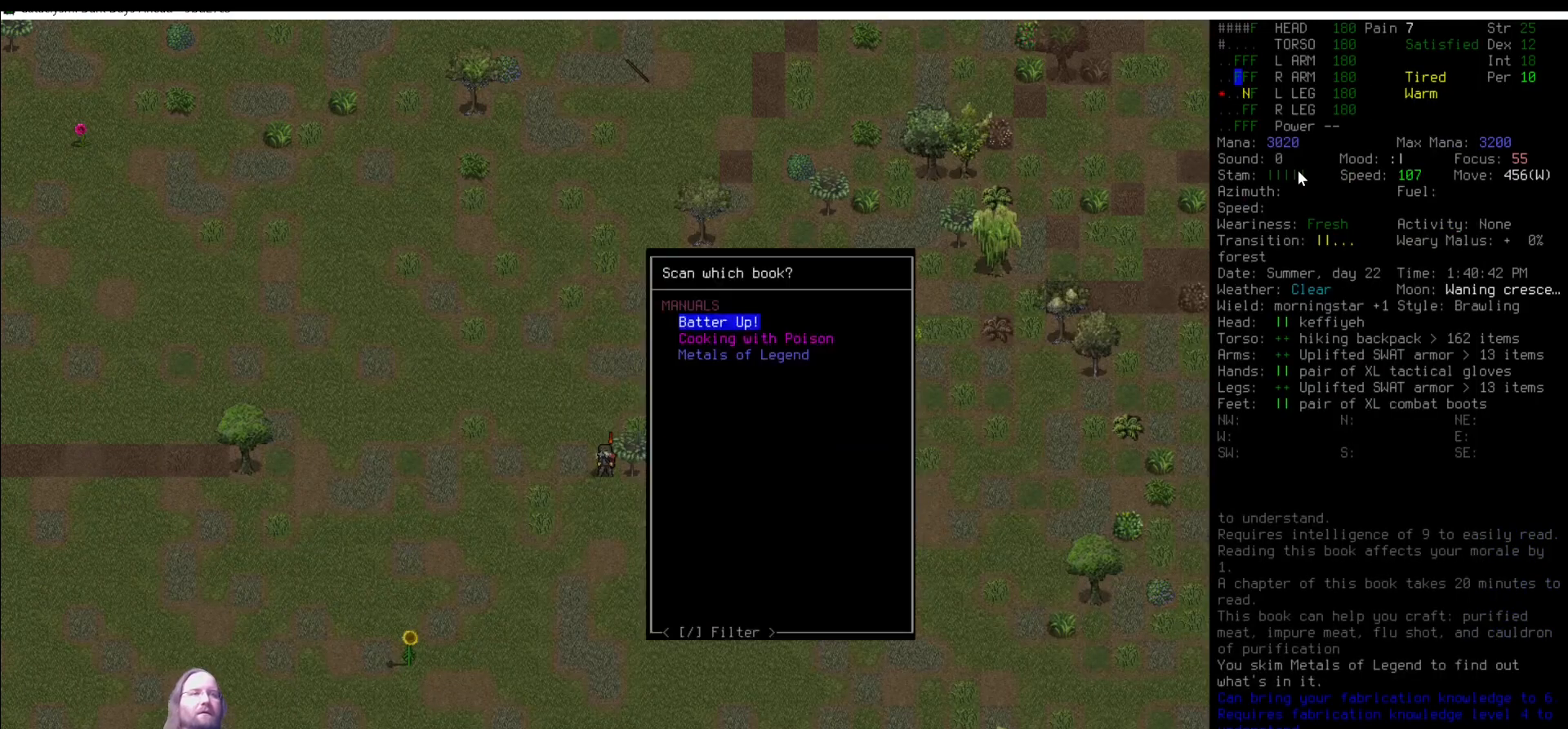
{"keys": [], "mouse": [], "events": [[134, "return", "down"], [185, "return", "up"]]}
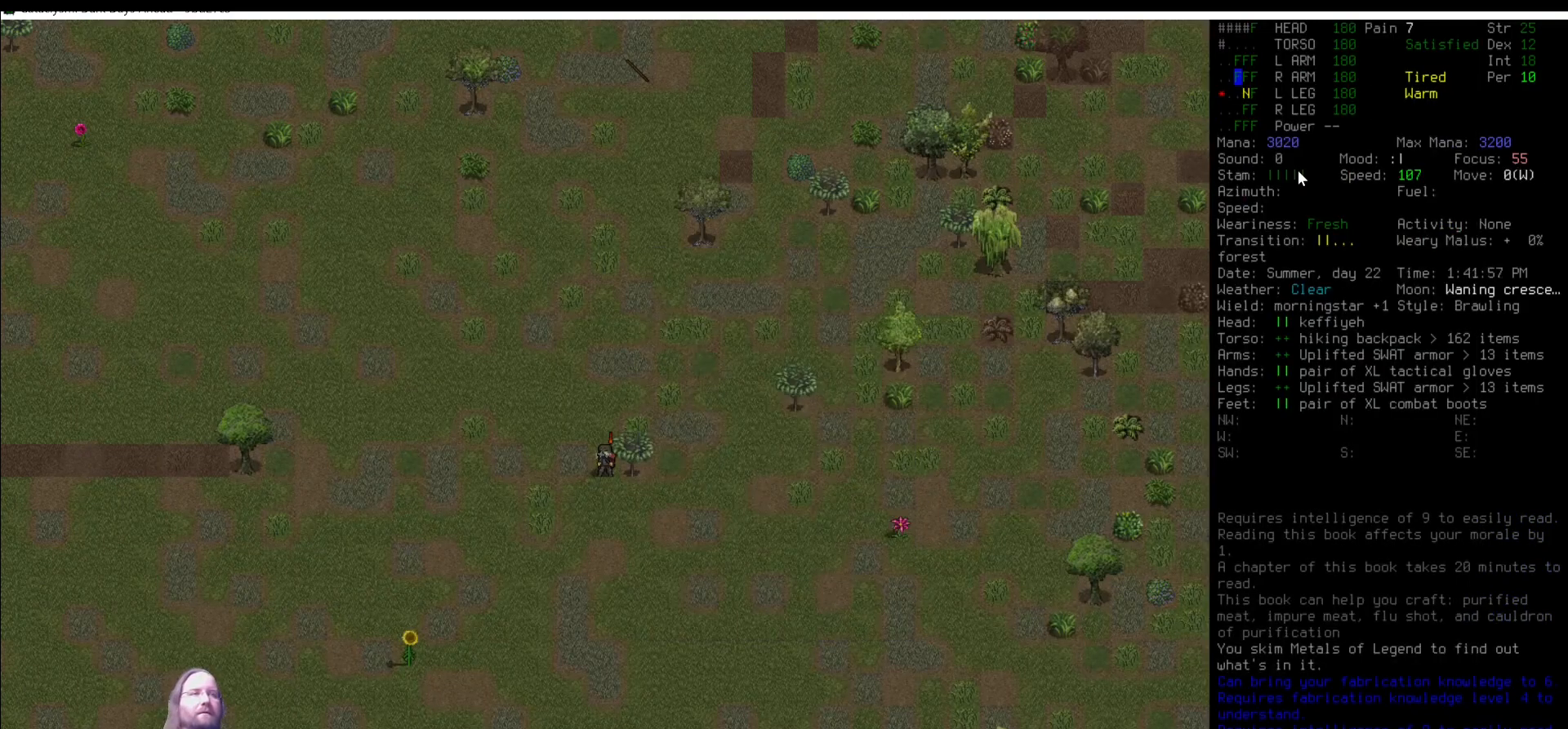
{"keys": ["e"], "mouse": [], "events": [[270, "a", "down"], [354, "a", "up"], [438, "e", "down"]]}
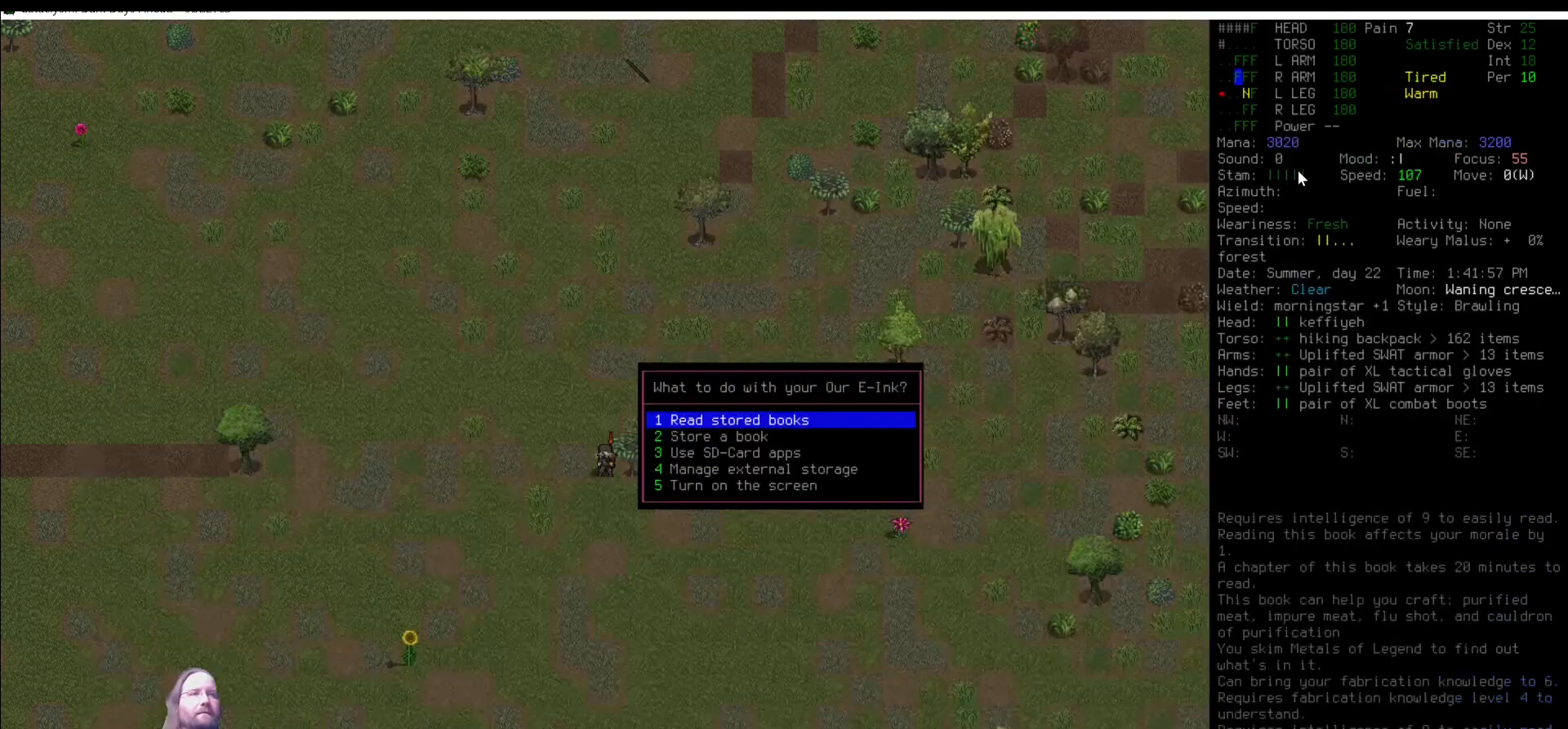
{"keys": [], "mouse": [], "events": [[50, "e", "up"], [438, "down", "down"], [505, "down", "up"]]}
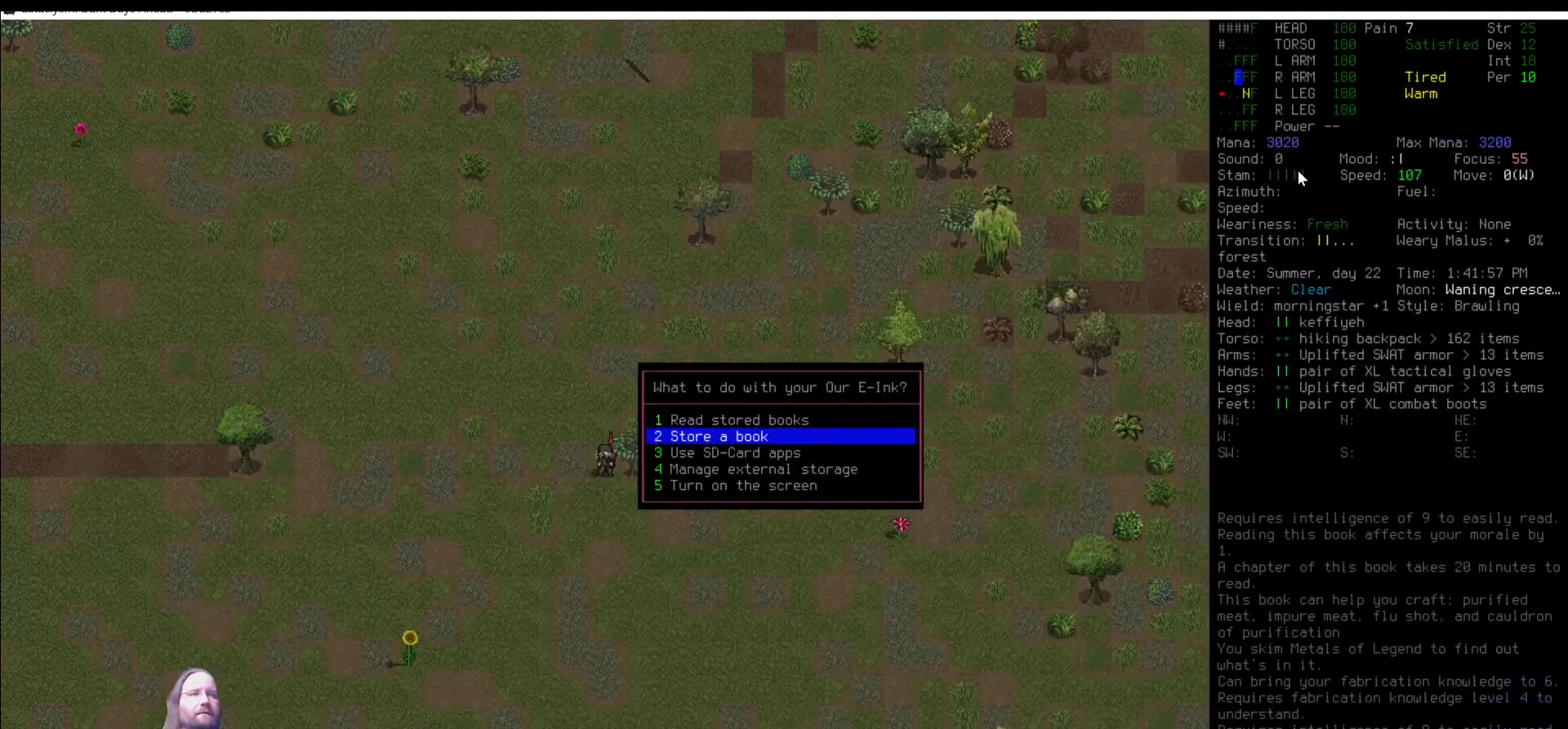
{"keys": [], "mouse": [], "events": [[169, "return", "down"], [236, "return", "up"]]}
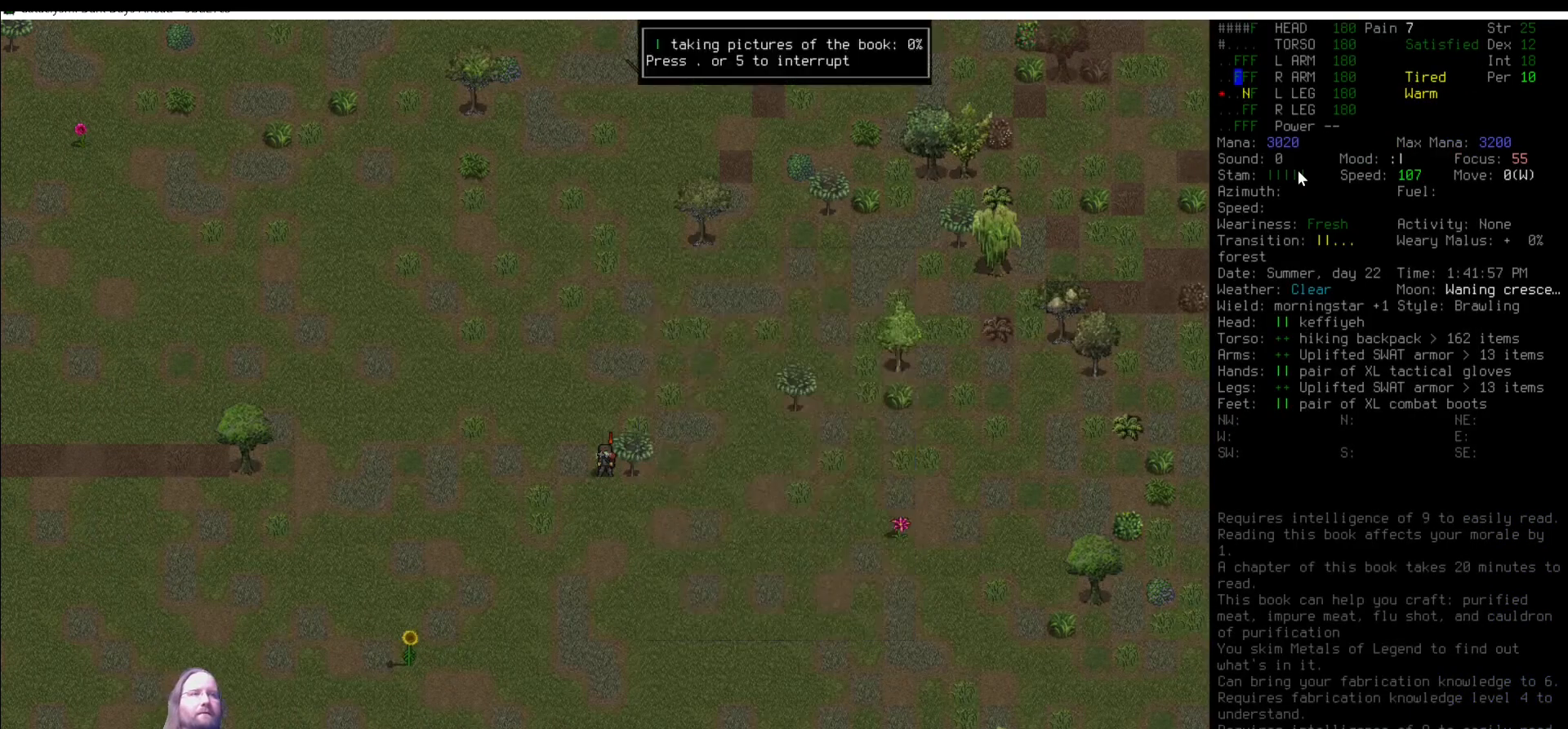
{"keys": [], "mouse": [], "events": [[33, "return", "down"], [67, "return", "up"]]}
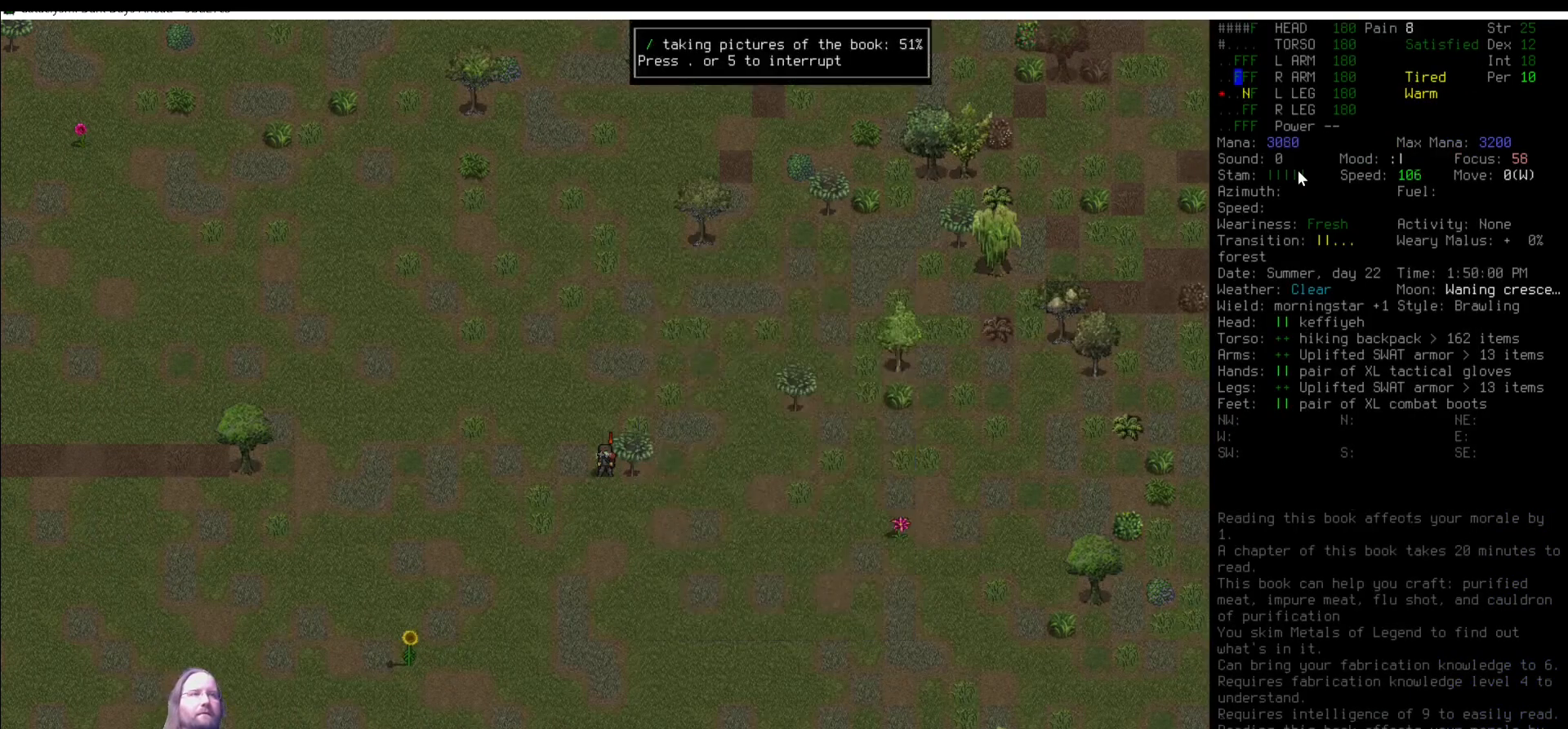
{"keys": [], "mouse": [], "events": []}
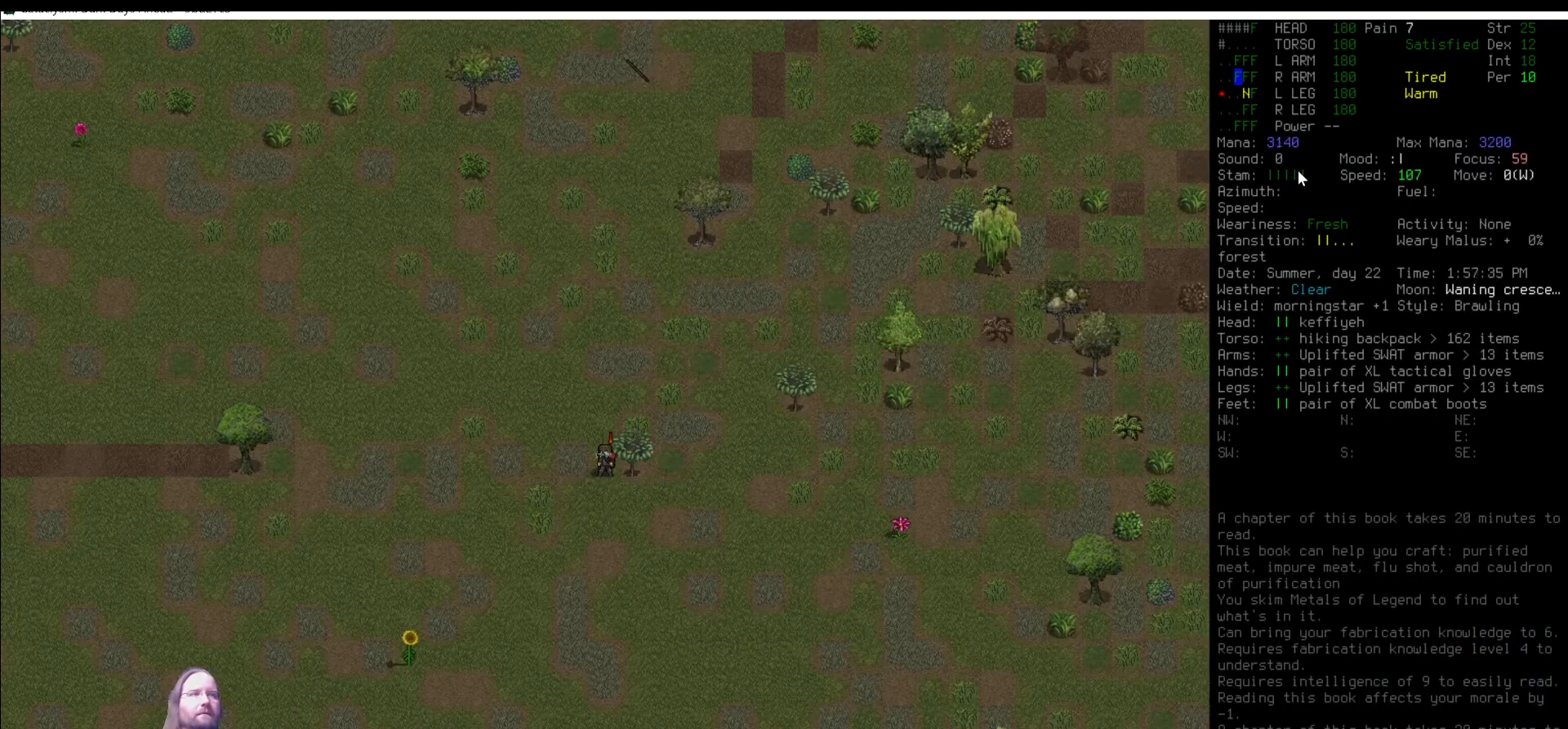
{"keys": ["e"], "mouse": [], "events": [[337, "a", "down"], [421, "a", "up"], [421, "e", "down"]]}
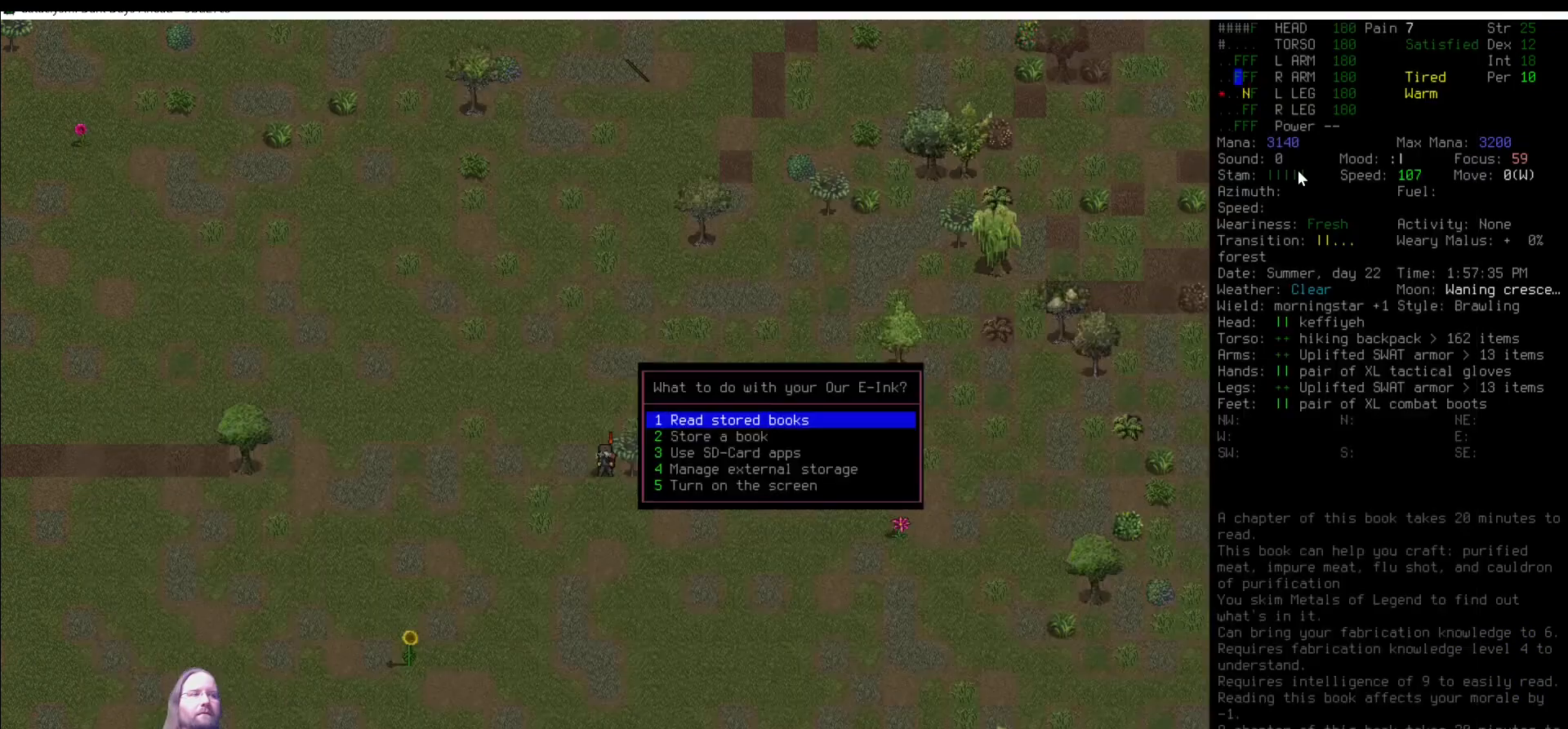
{"keys": [], "mouse": [], "events": [[17, "e", "up"], [354, "down", "down"], [405, "down", "up"]]}
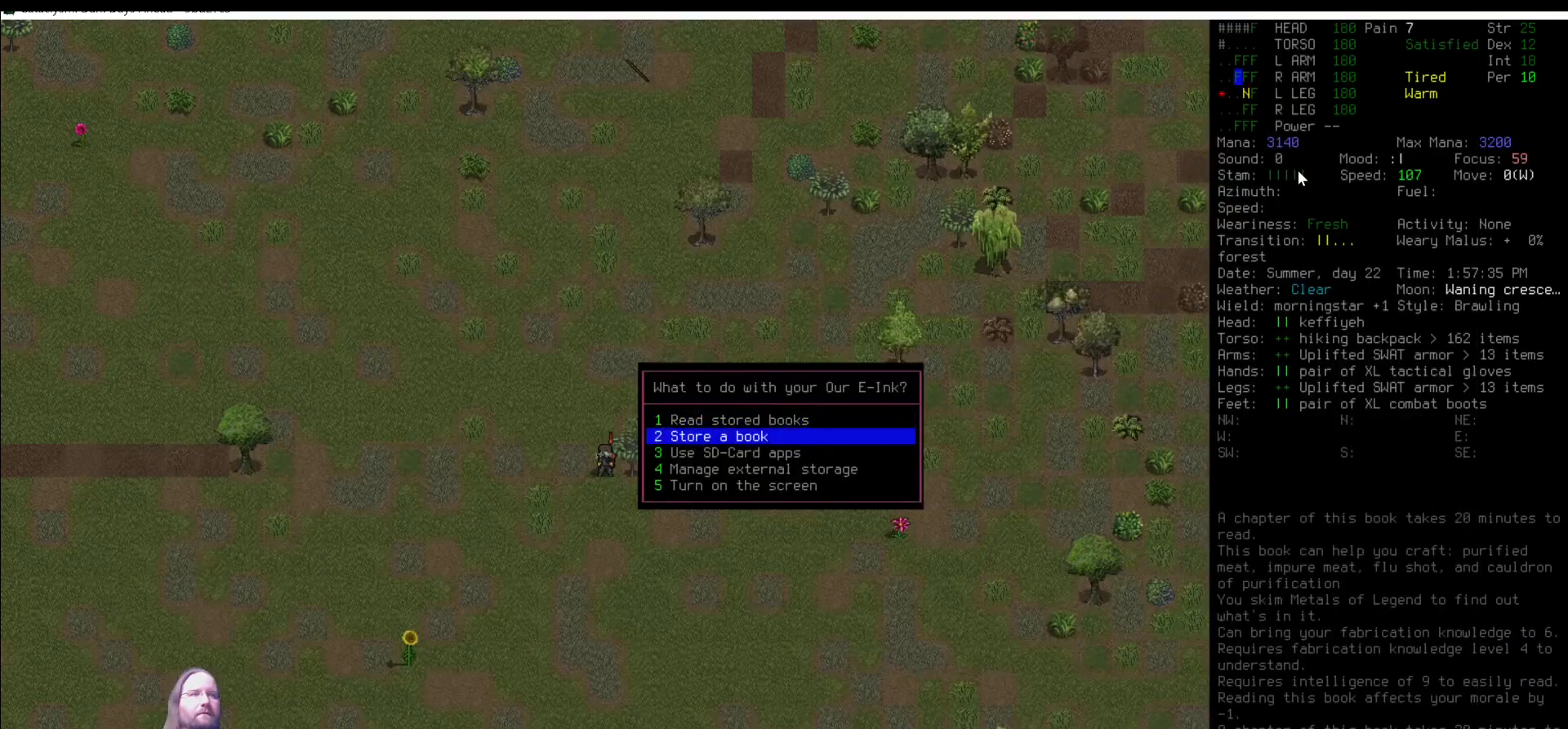
{"keys": ["return"], "mouse": [], "events": [[152, "return", "down"], [185, "return", "up"], [438, "return", "down"]]}
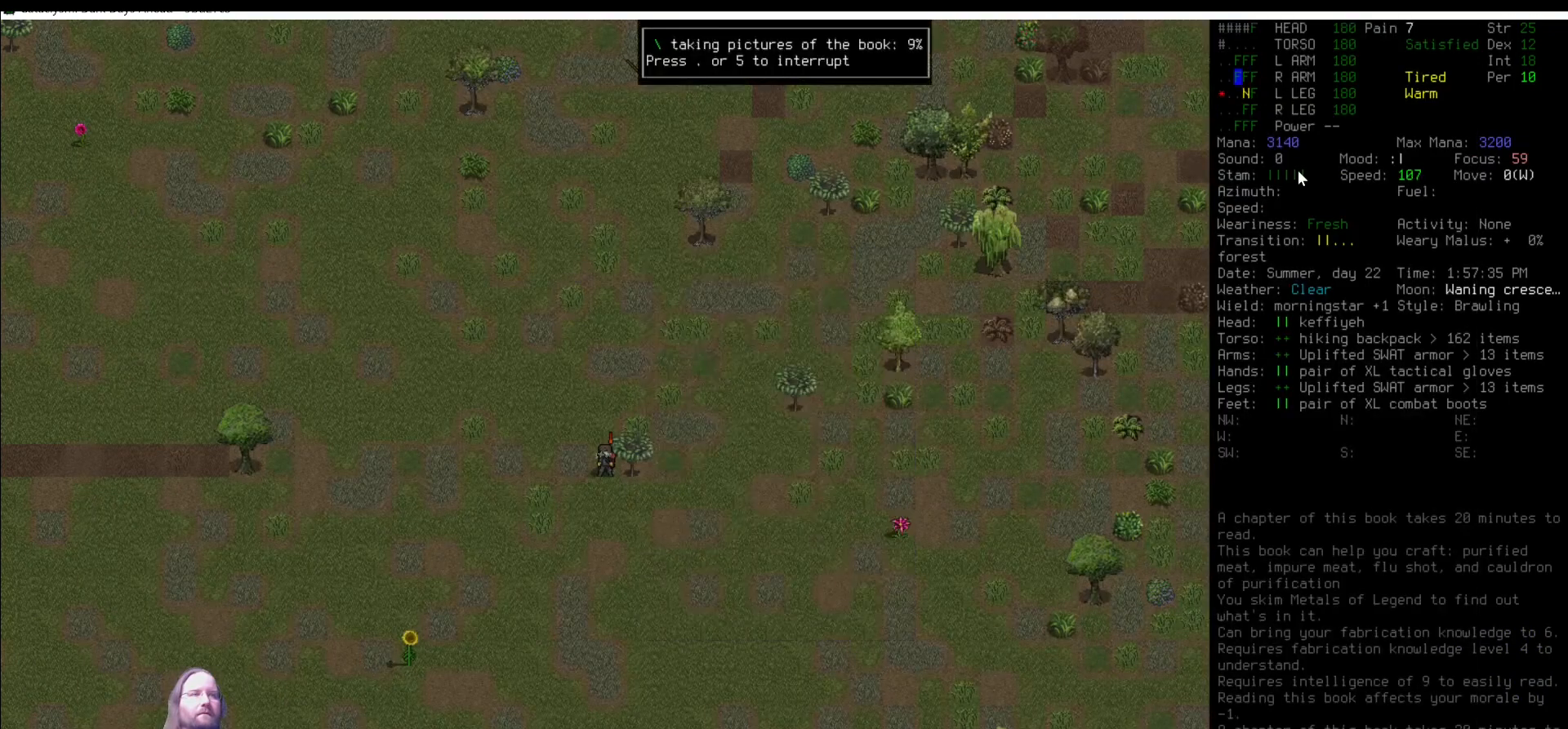
{"keys": [], "mouse": [], "events": [[17, "return", "up"]]}
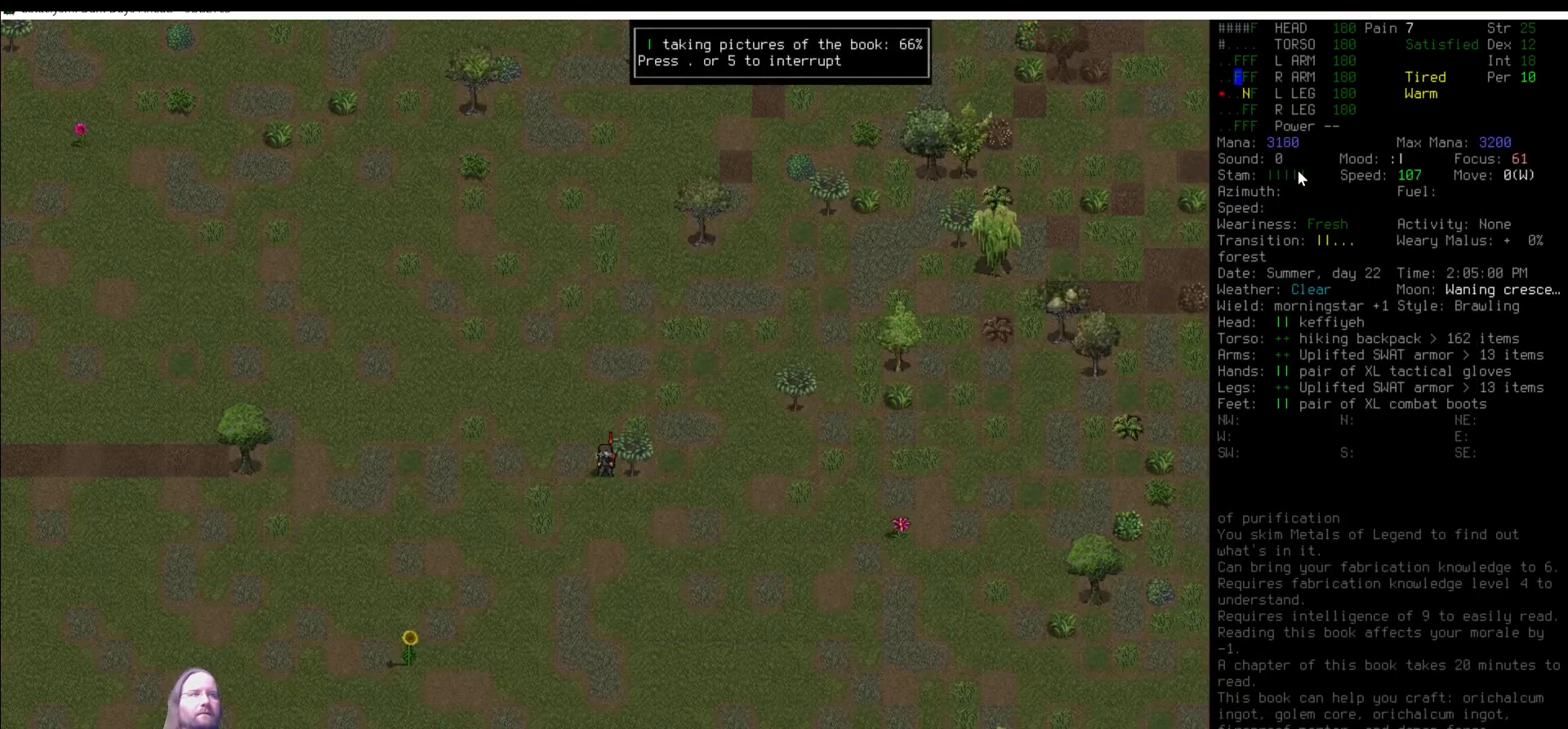
{"keys": [], "mouse": [], "events": []}
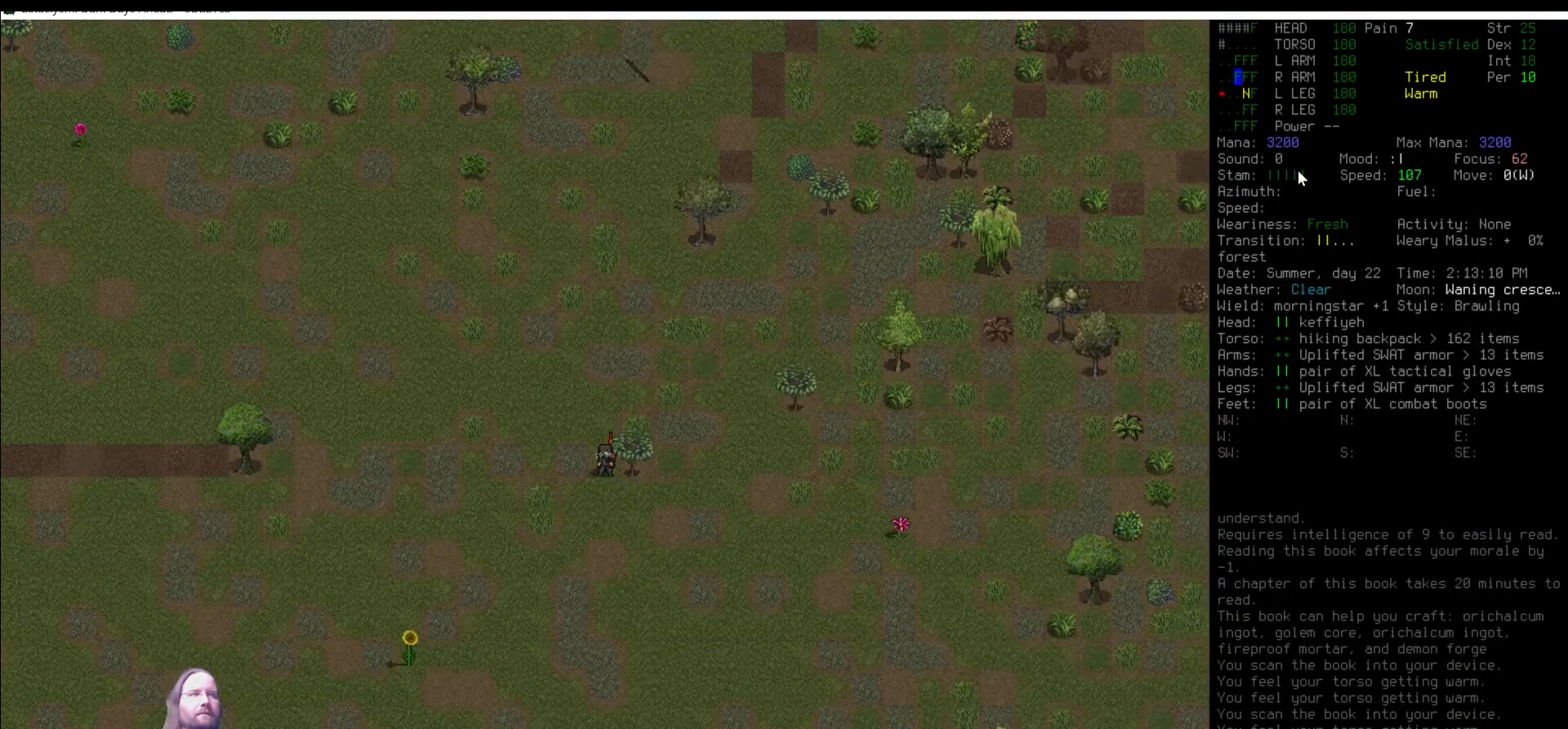
{"keys": [], "mouse": [], "events": []}
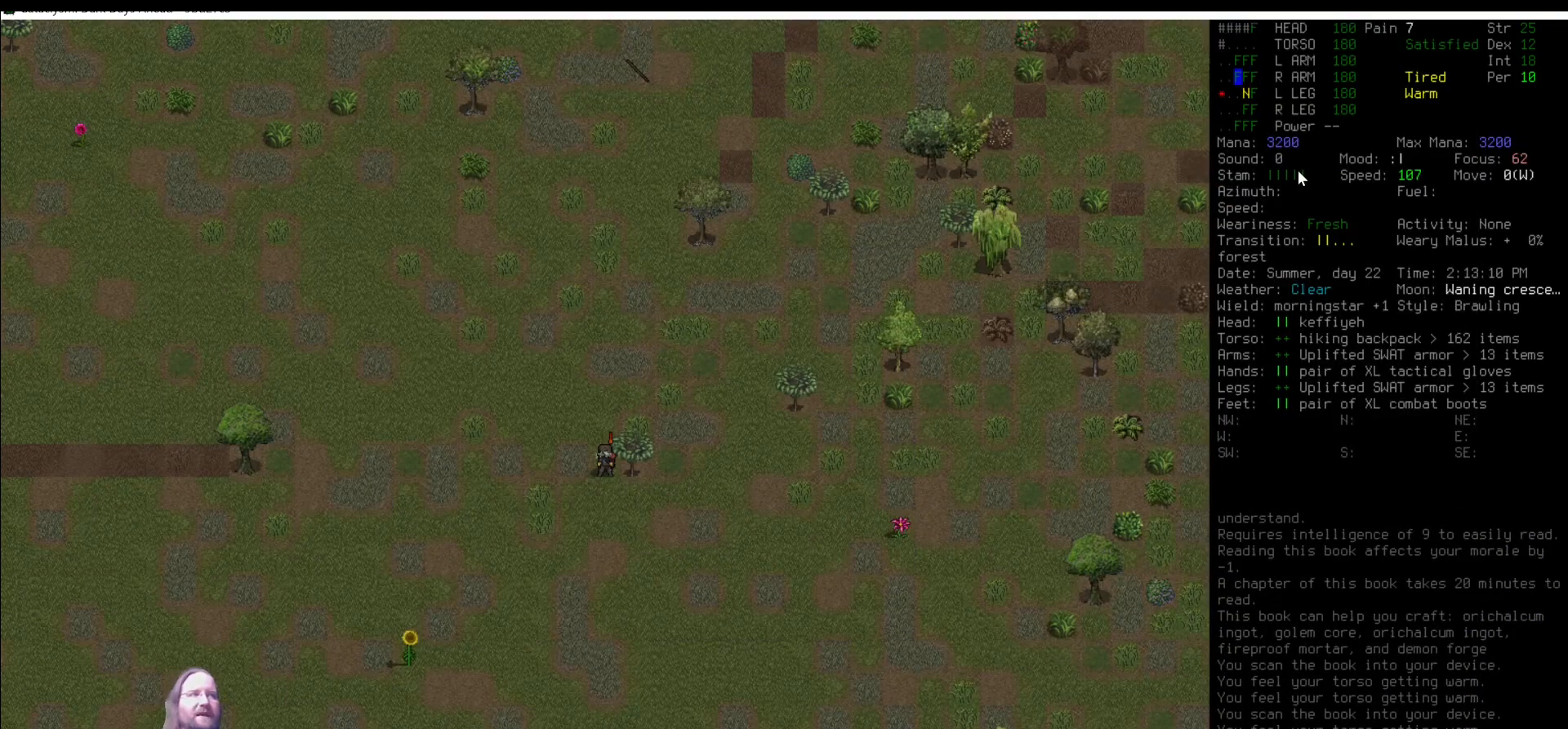
{"keys": [], "mouse": [], "events": [[17, "shift_l", "down"], [152, "2", "down"], [219, "2", "up"], [236, "shift_l", "up"]]}
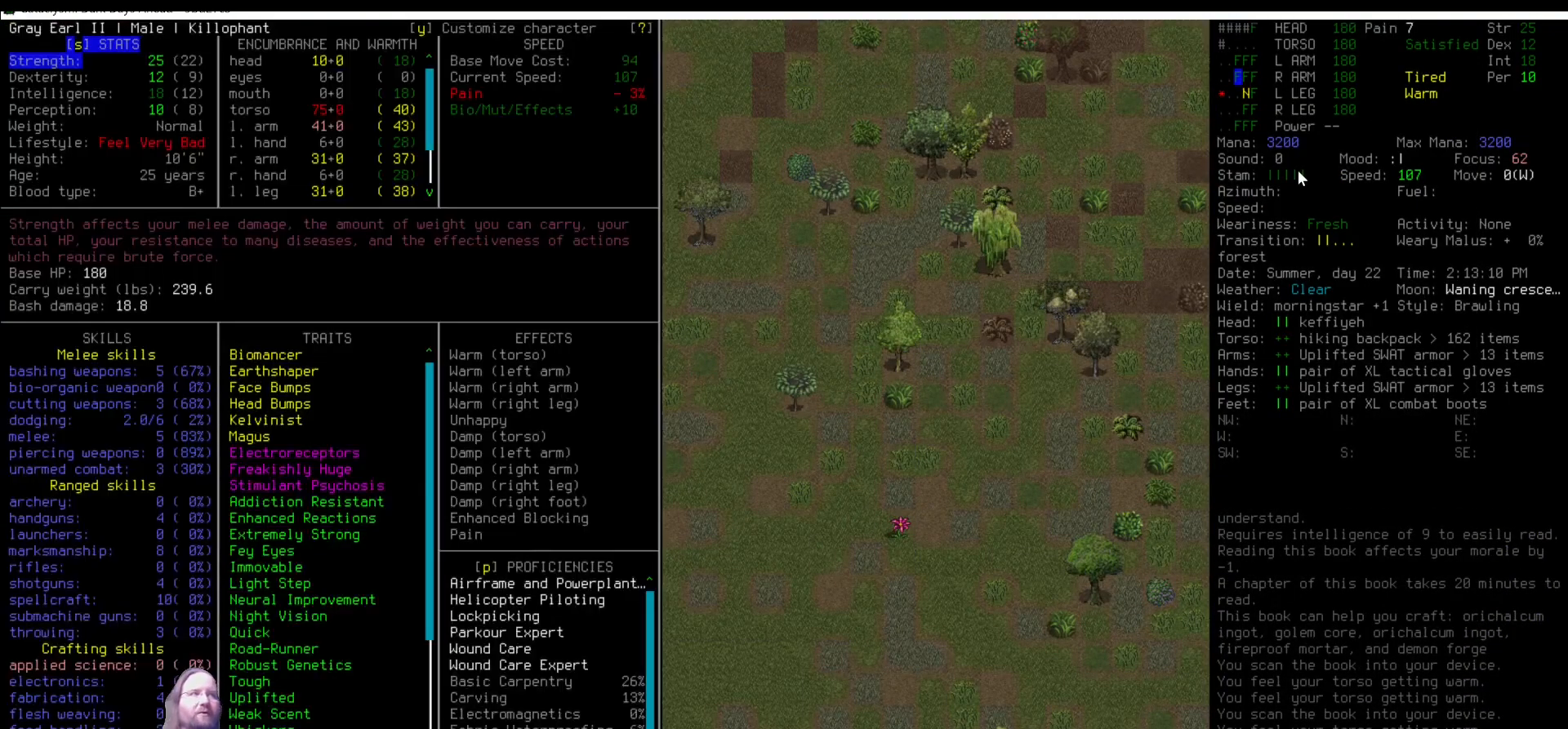
{"keys": [], "mouse": [], "events": []}
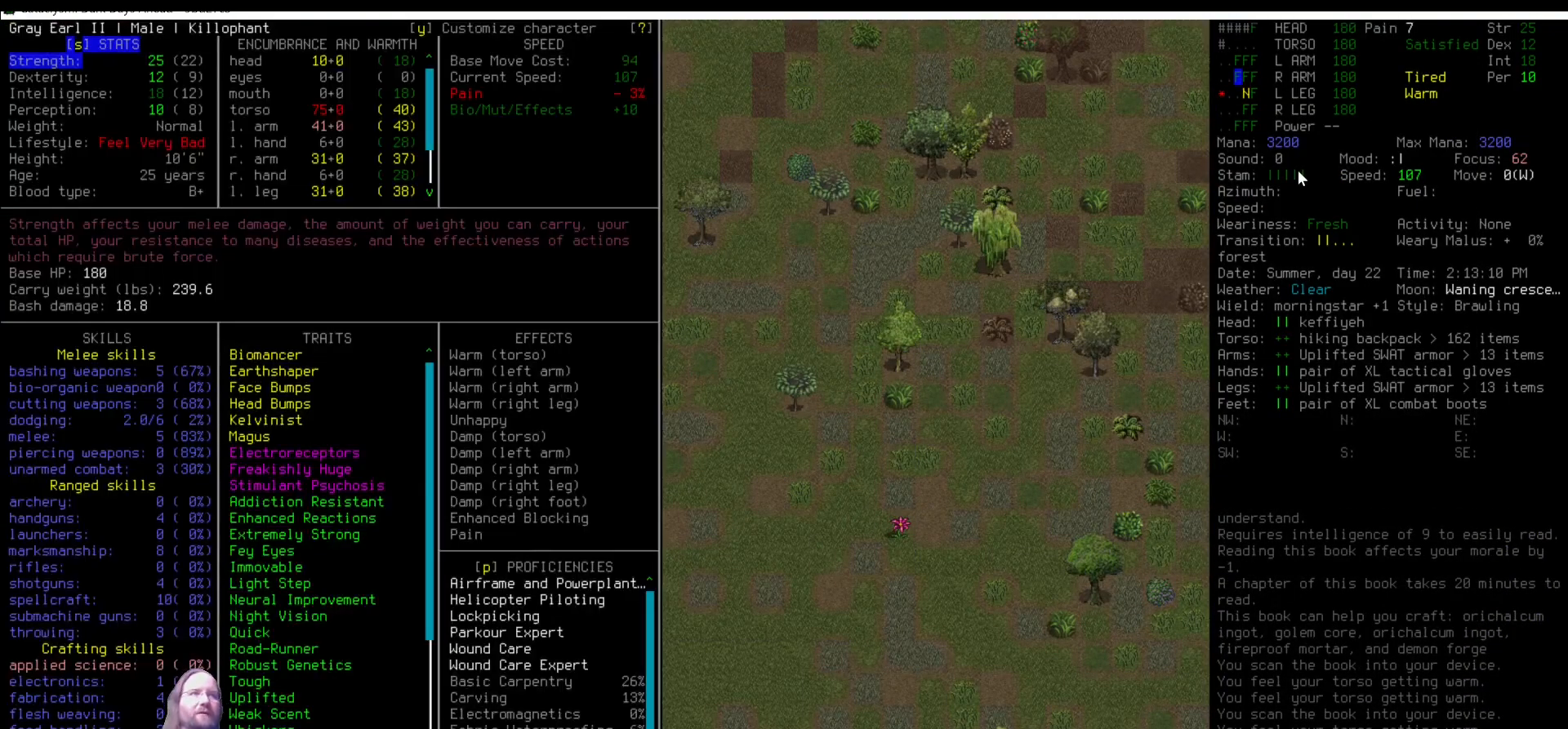
{"keys": [], "mouse": [], "events": []}
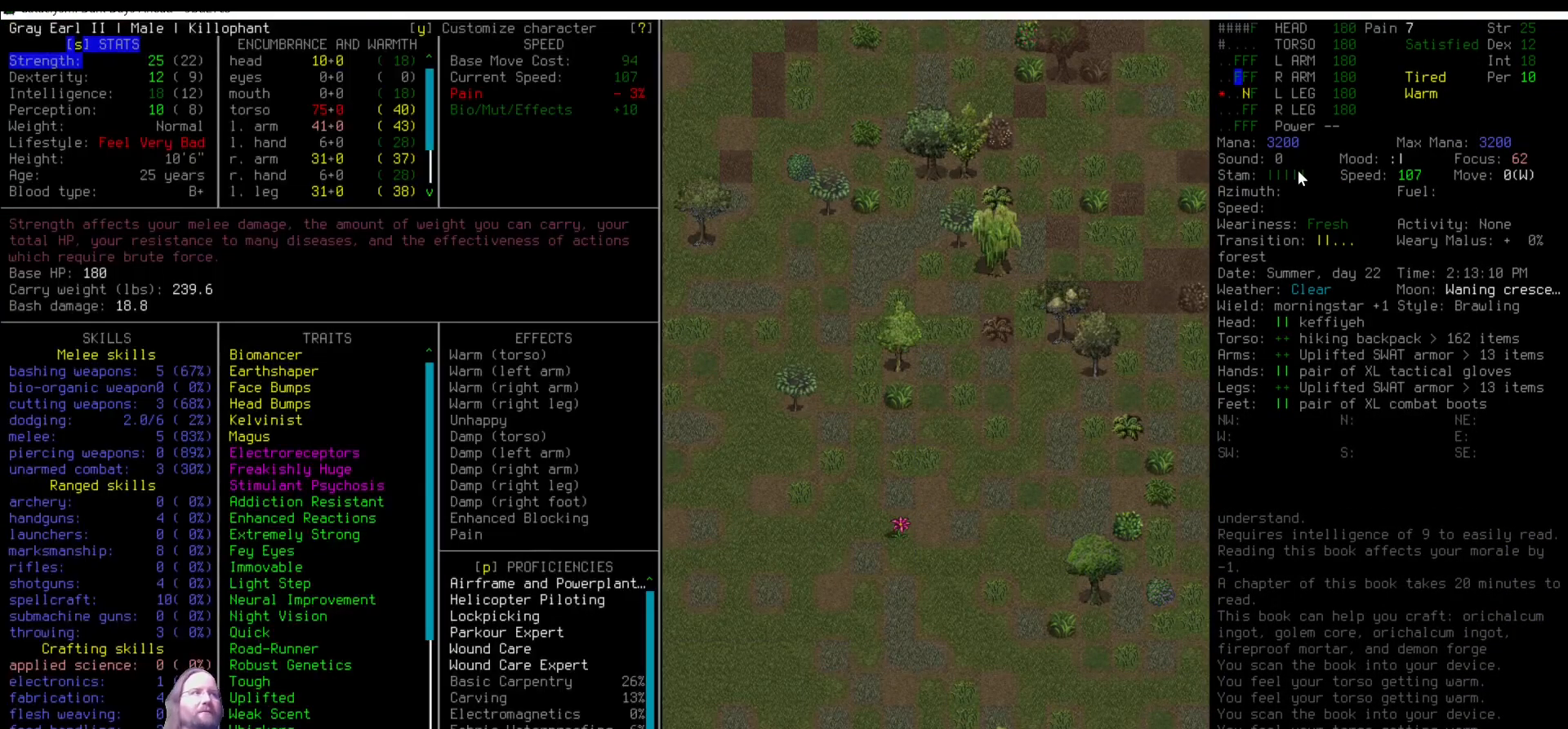
{"keys": [], "mouse": [], "events": []}
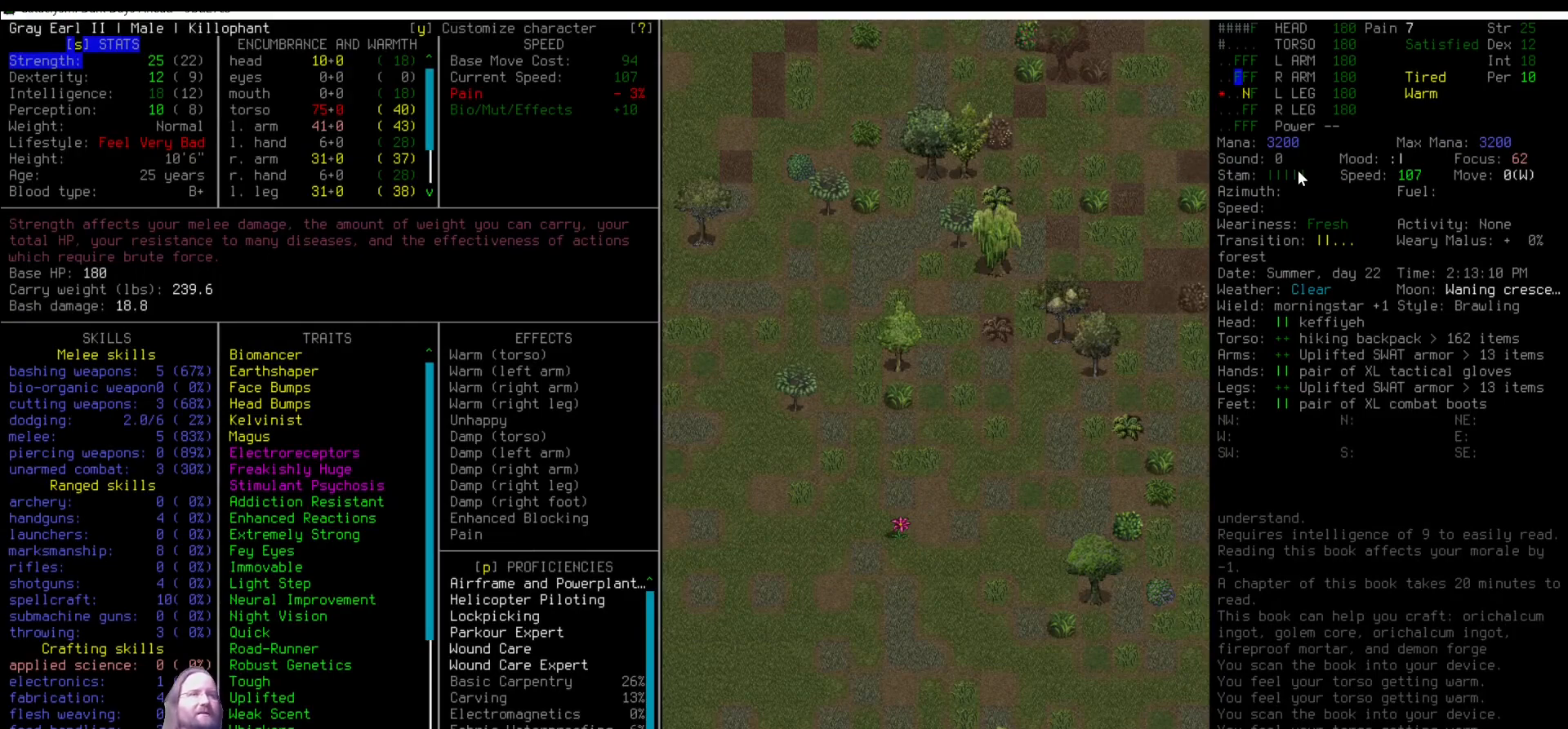
{"keys": [], "mouse": [], "events": []}
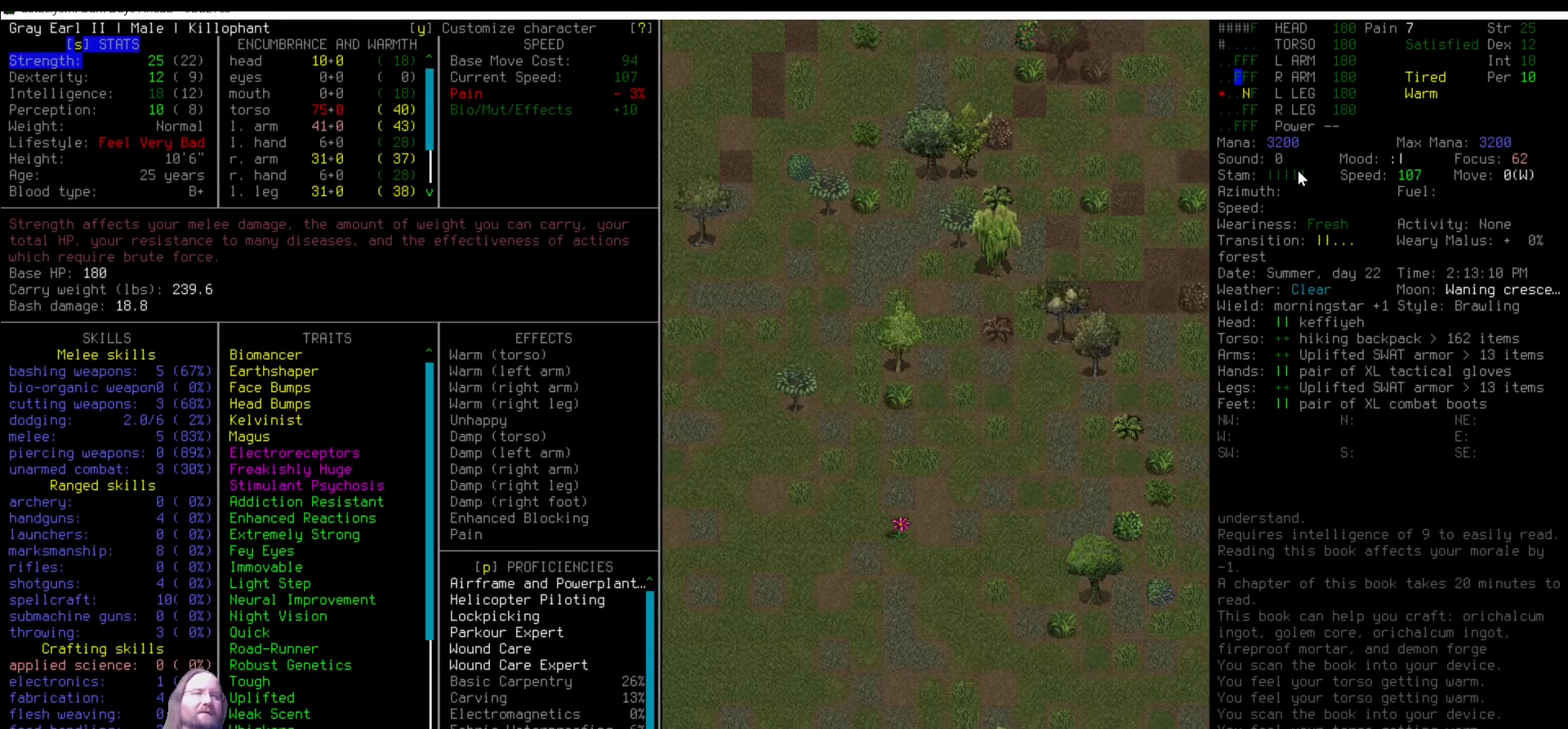
{"keys": [], "mouse": [], "events": []}
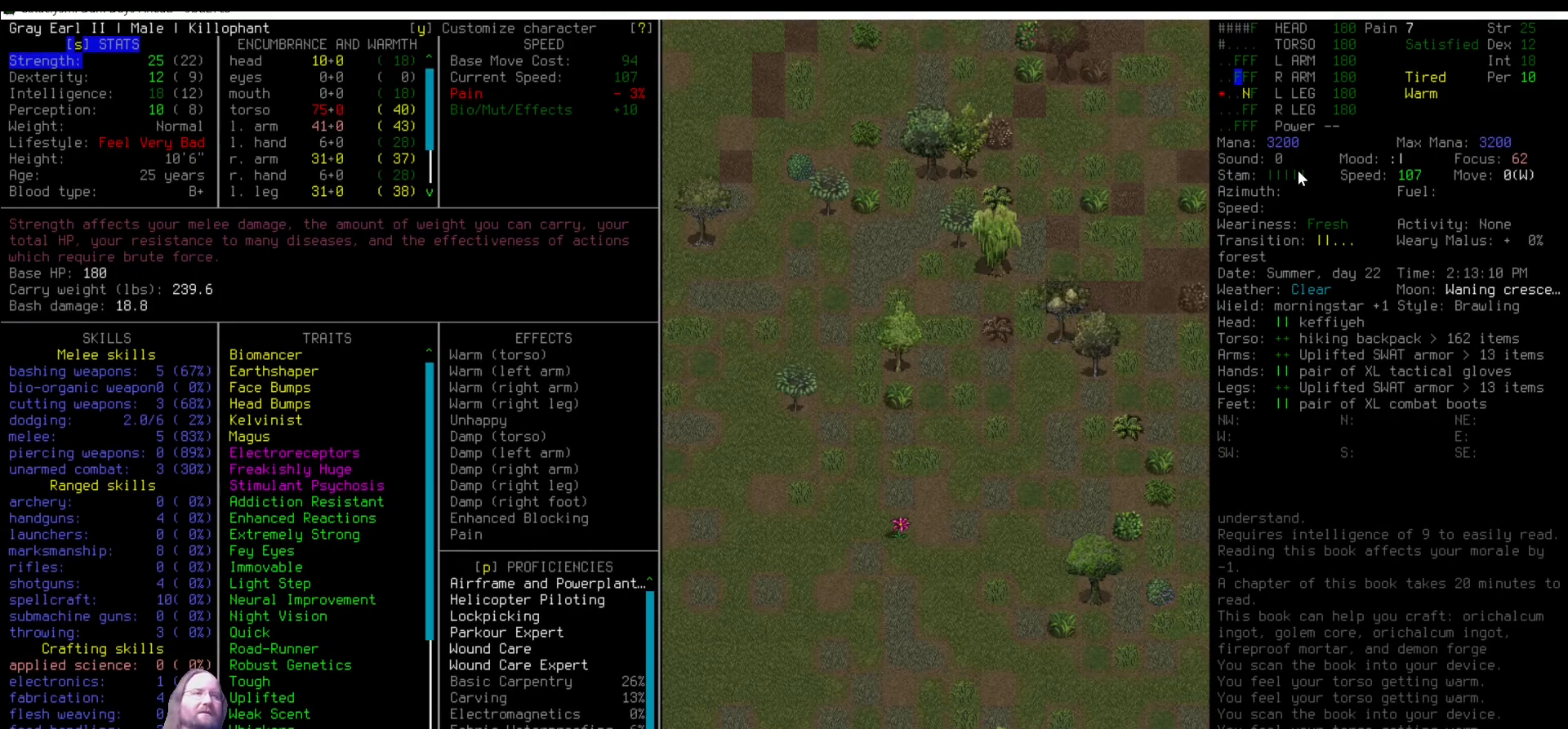
{"keys": [], "mouse": [], "events": []}
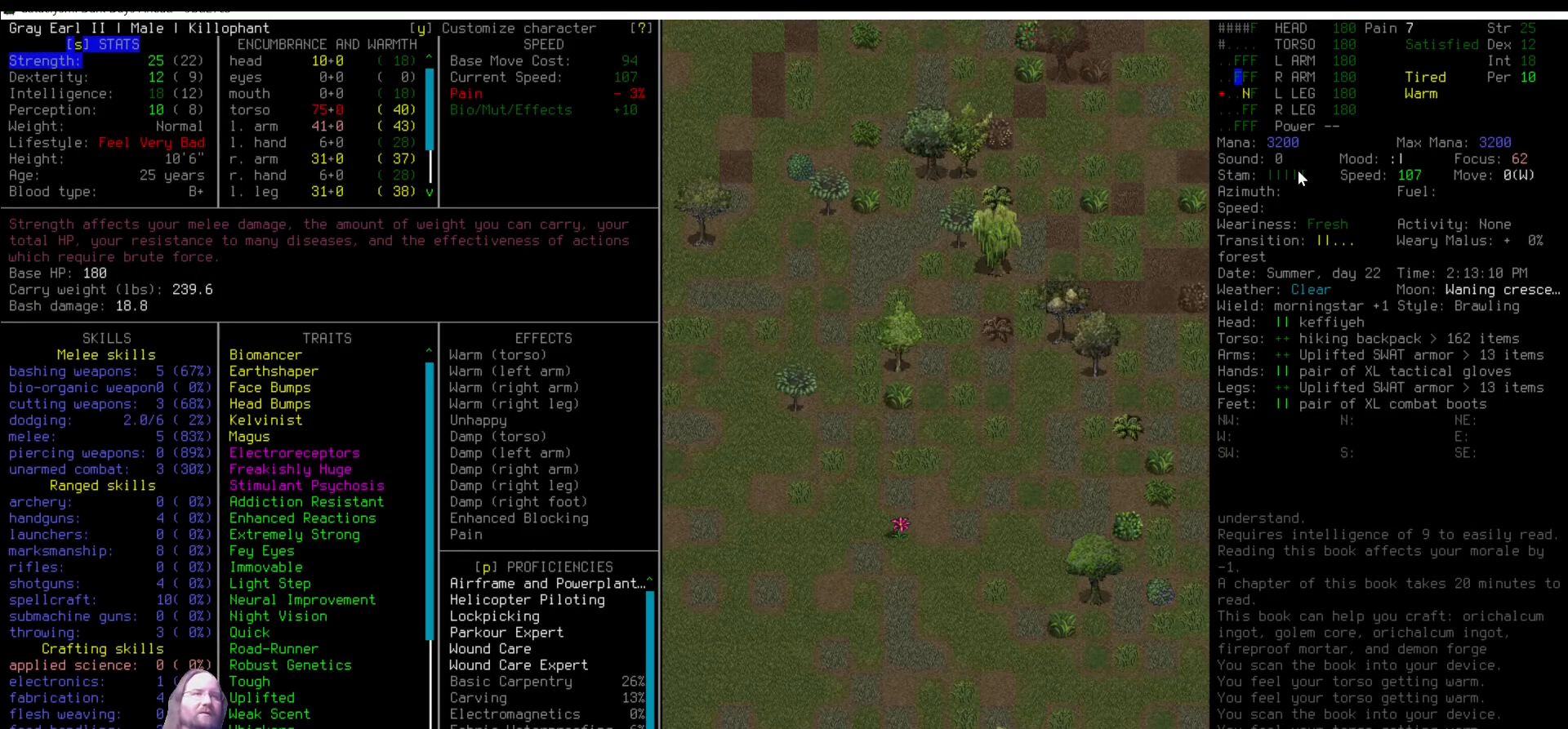
{"keys": [], "mouse": [], "events": [[303, "escape", "down"], [404, "escape", "up"]]}